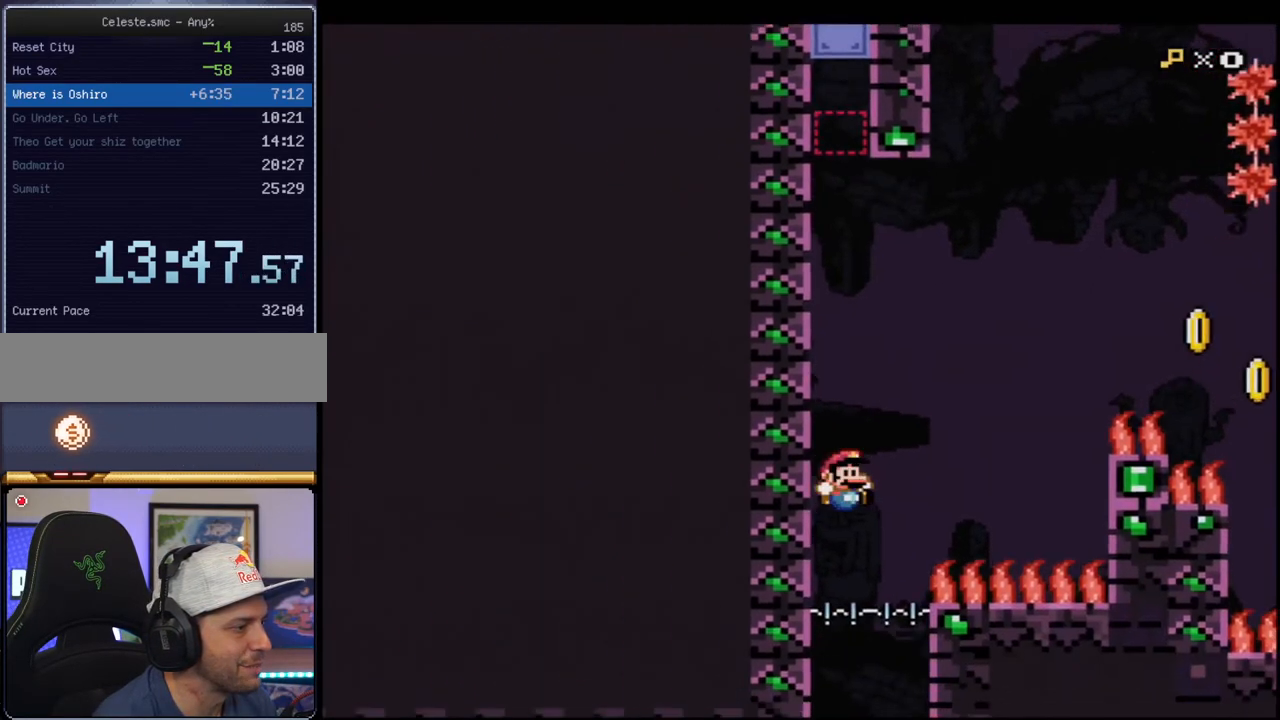
Gameplay with a controller (Nintendo layout); each line is a JSON object with the inputs held at the frame after it. "events" lists button and stick changes between this image and that frame as [ms after this image, input, new state], when the widget could be followed in between. Not read: L3 R3.
{"buttons": ["B", "Y", "DPAD_LEFT"], "events": [[50, "DPAD_RIGHT", "up"], [333, "DPAD_RIGHT", "down"], [417, "DPAD_RIGHT", "up"], [450, "DPAD_LEFT", "down"]]}
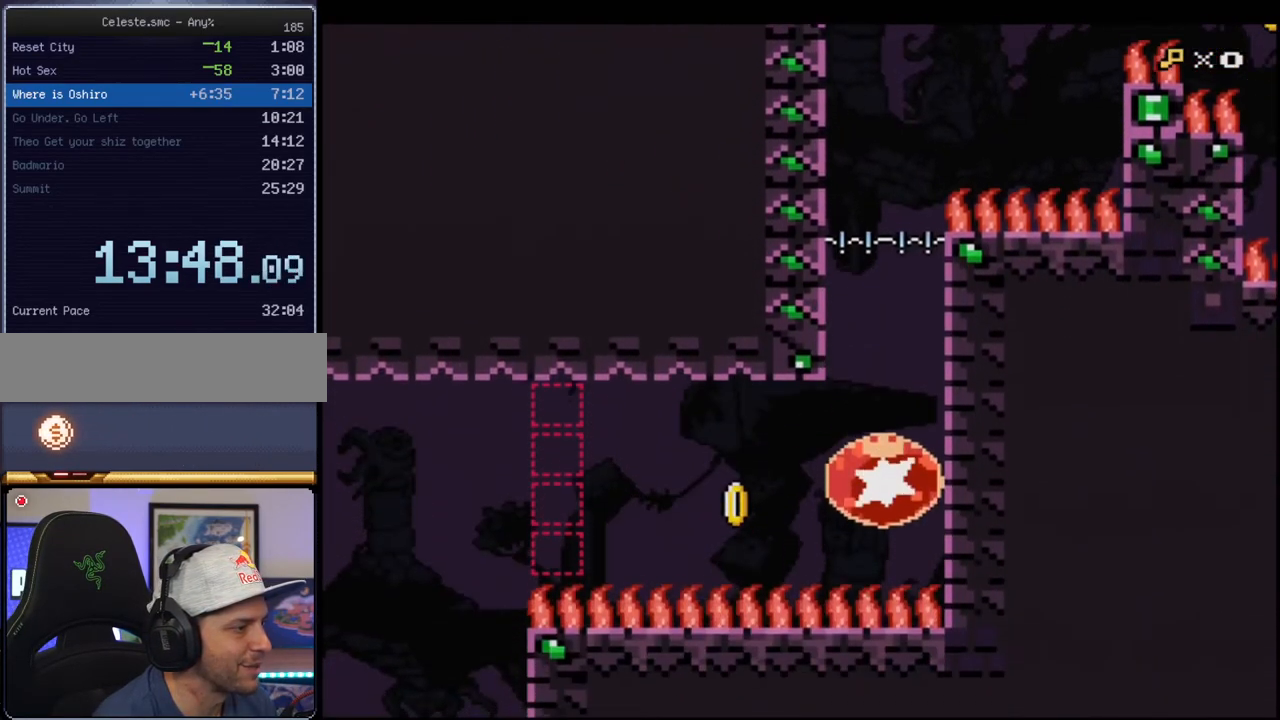
{"buttons": ["B", "Y"], "events": [[50, "R1", "down"], [150, "R1", "up"], [233, "DPAD_LEFT", "up"]]}
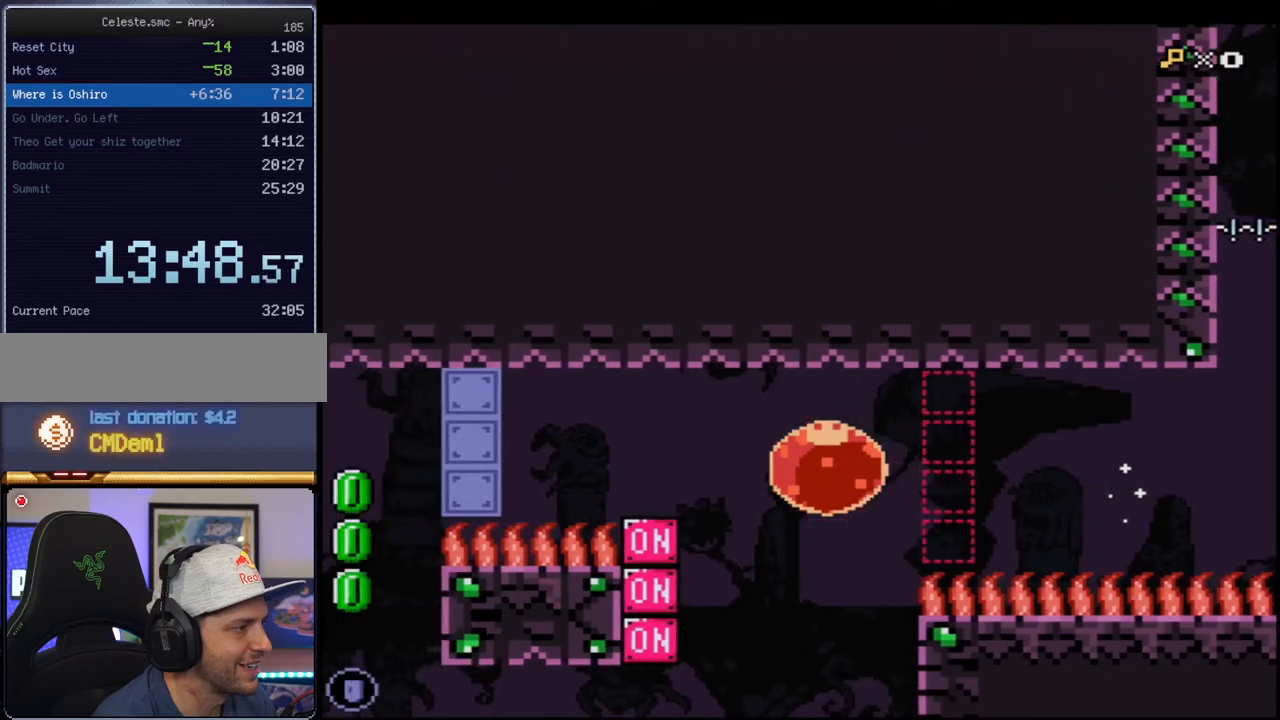
{"buttons": ["Y"], "events": [[233, "DPAD_UP", "down"], [267, "R1", "down"], [400, "DPAD_UP", "up"], [400, "R1", "up"], [450, "B", "up"]]}
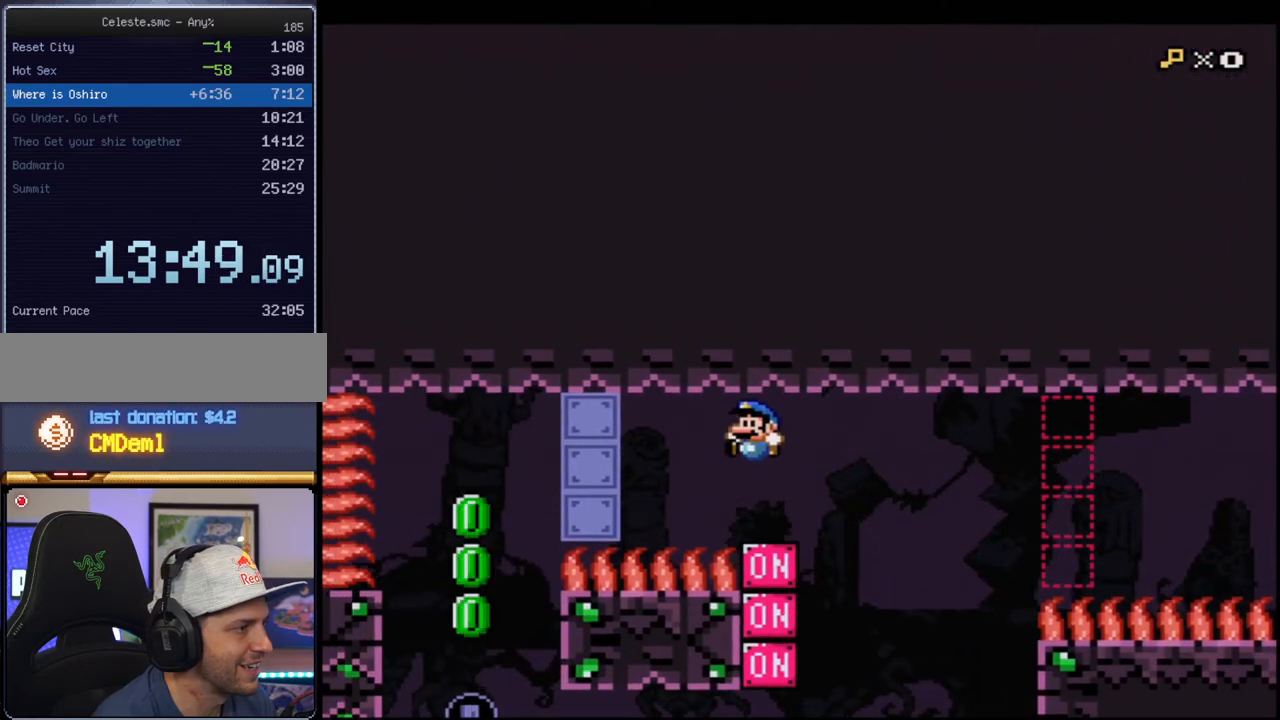
{"buttons": ["B", "Y"], "events": [[233, "DPAD_RIGHT", "down"], [300, "B", "down"], [483, "DPAD_RIGHT", "up"]]}
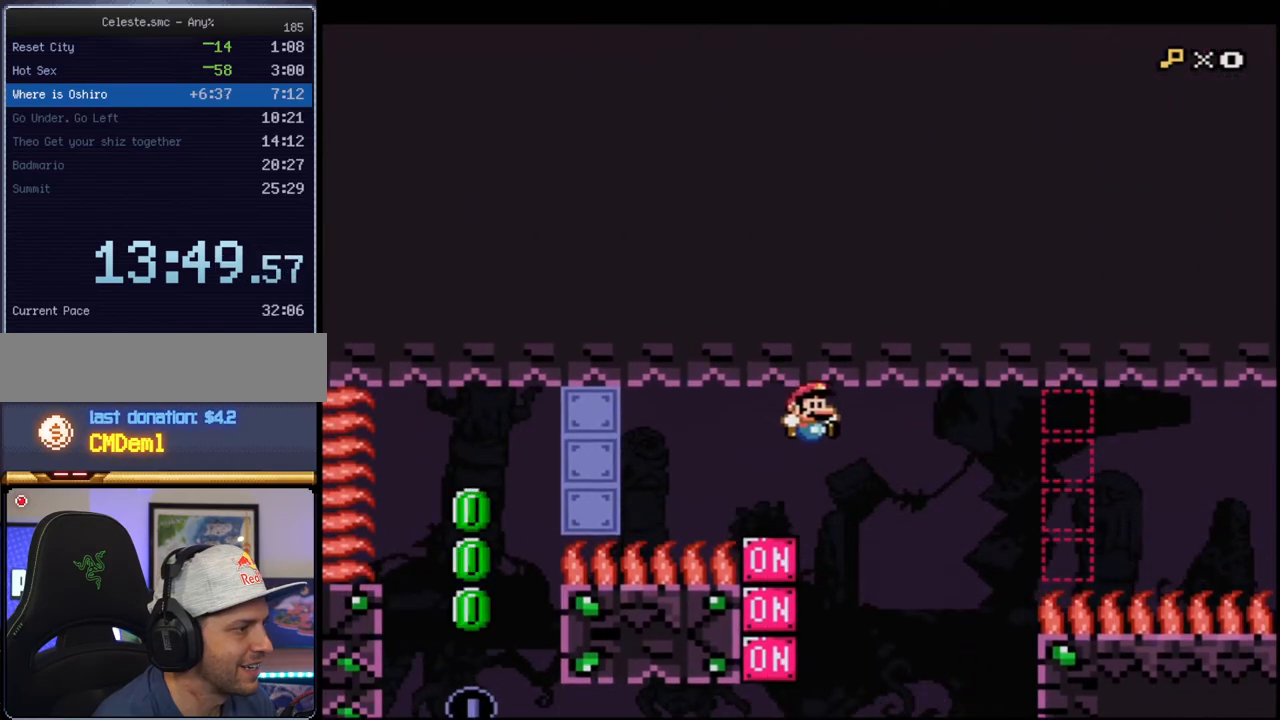
{"buttons": ["B", "Y", "R1", "DPAD_LEFT"], "events": [[167, "DPAD_LEFT", "down"], [483, "R1", "down"]]}
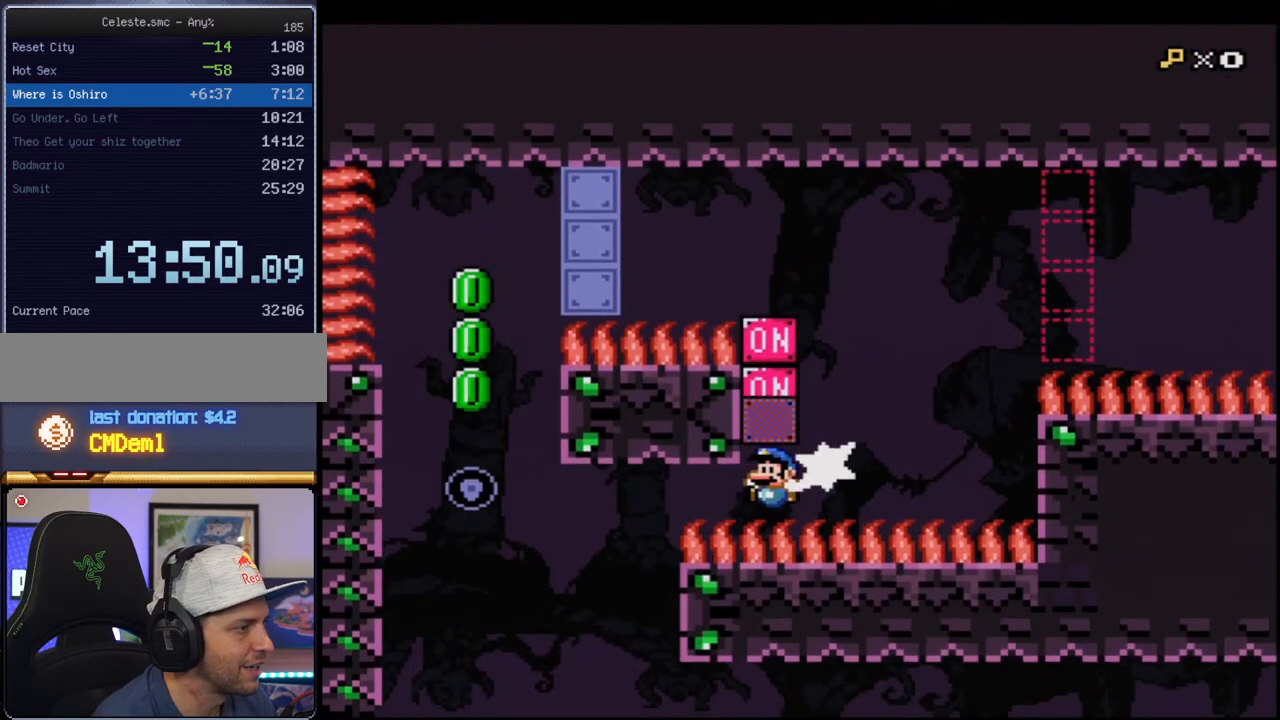
{"buttons": ["B", "Y", "DPAD_LEFT"], "events": [[450, "R1", "up"]]}
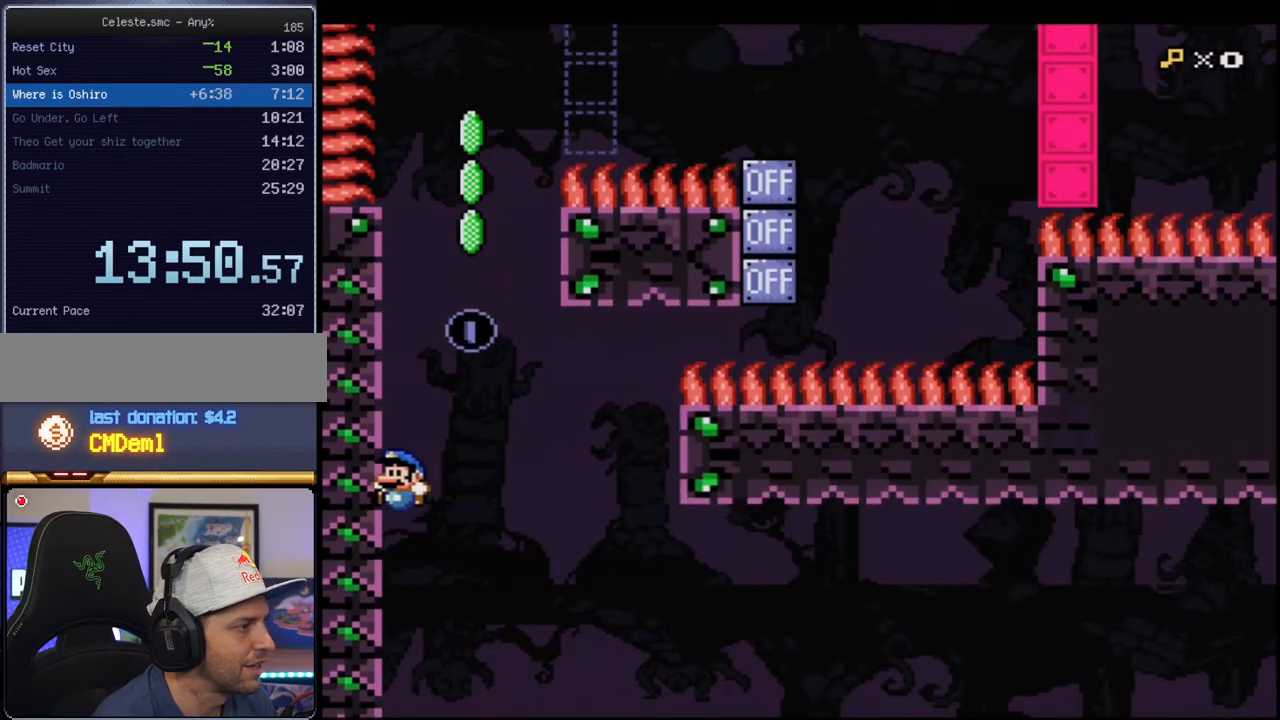
{"buttons": ["Y", "DPAD_RIGHT"], "events": [[17, "B", "up"], [150, "B", "down"], [200, "DPAD_LEFT", "up"], [200, "DPAD_UP", "down"], [233, "DPAD_RIGHT", "down"], [233, "DPAD_UP", "up"], [400, "B", "up"]]}
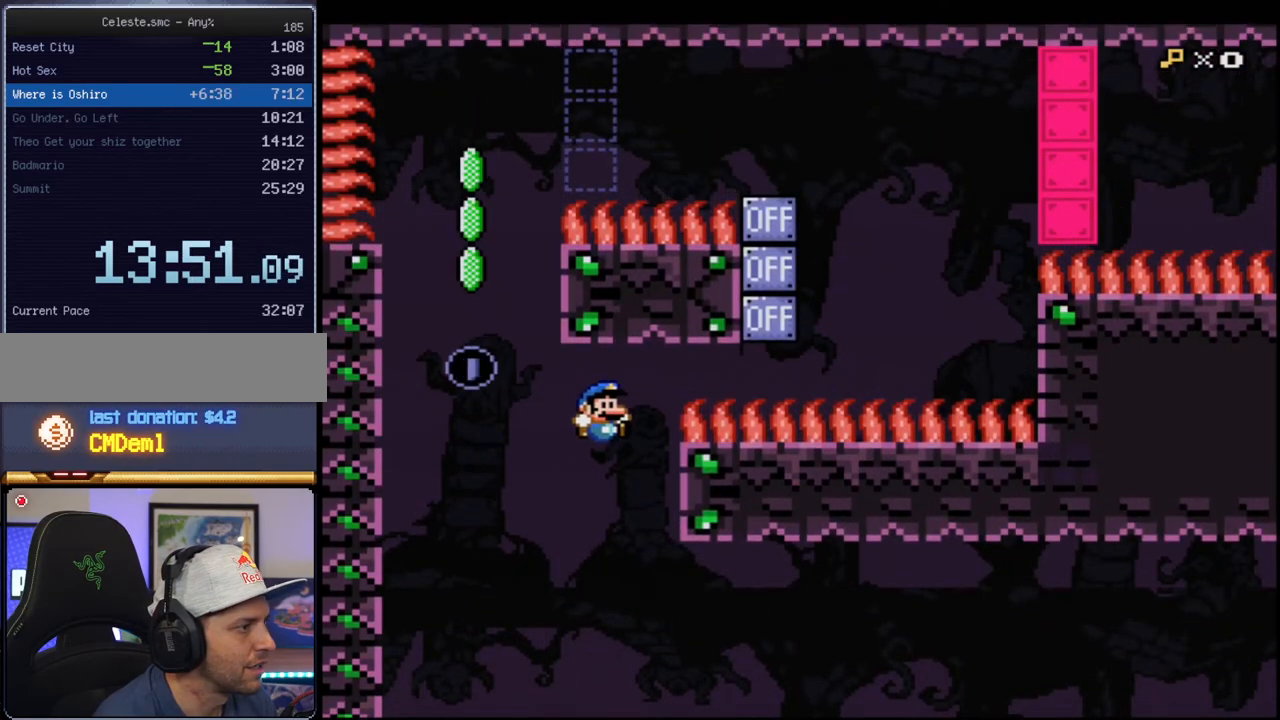
{"buttons": ["B", "Y", "DPAD_LEFT"], "events": [[200, "B", "down"], [233, "DPAD_RIGHT", "up"], [233, "DPAD_UP", "down"], [267, "DPAD_LEFT", "down"], [267, "DPAD_UP", "up"]]}
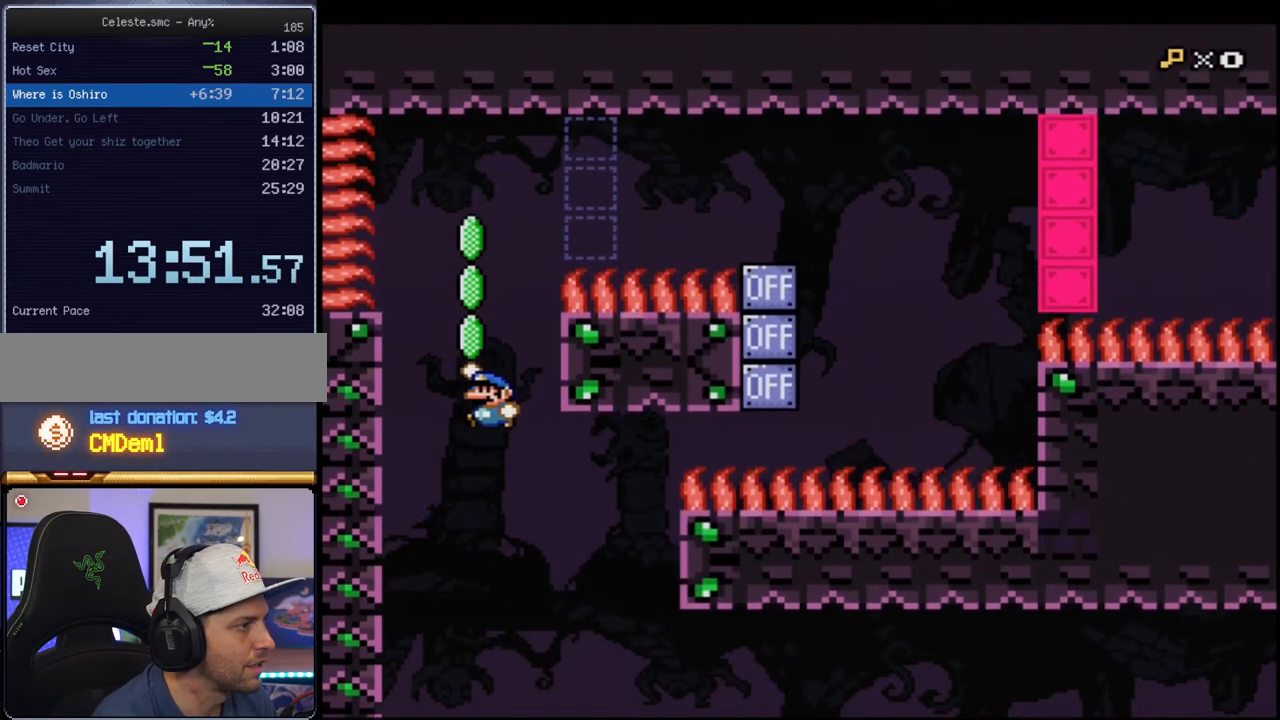
{"buttons": ["B", "Y"], "events": [[150, "DPAD_LEFT", "up"], [167, "DPAD_RIGHT", "down"], [400, "DPAD_RIGHT", "up"]]}
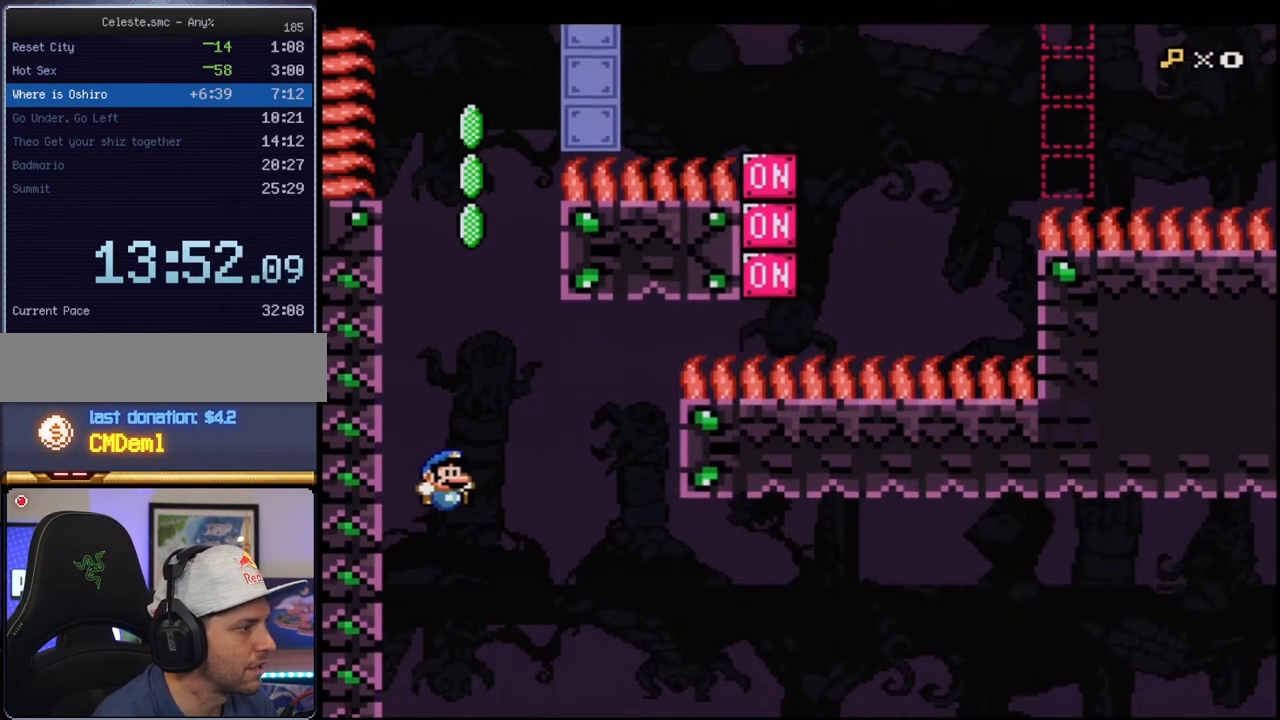
{"buttons": ["B", "Y", "DPAD_RIGHT"], "events": [[50, "DPAD_LEFT", "down"], [167, "DPAD_LEFT", "up"], [333, "DPAD_RIGHT", "down"]]}
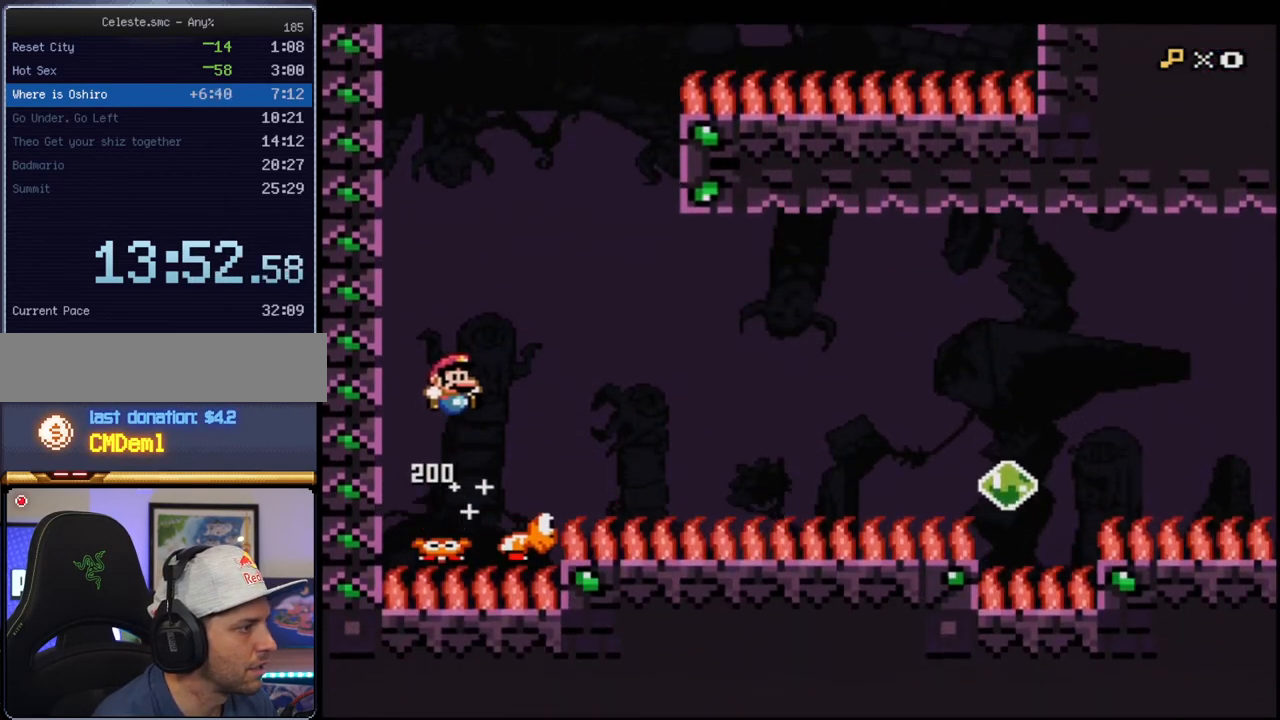
{"buttons": ["B", "Y"], "events": [[200, "DPAD_RIGHT", "up"], [300, "B", "up"], [417, "B", "down"]]}
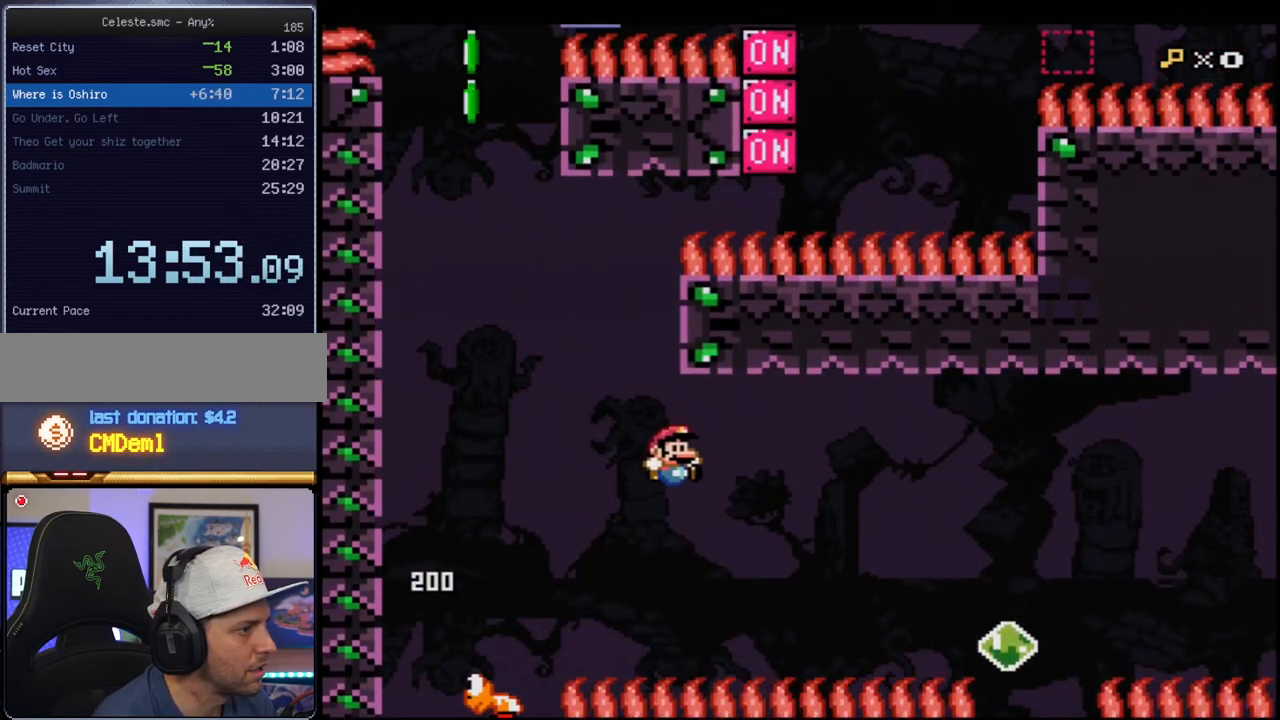
{"buttons": ["B", "Y"], "events": [[150, "DPAD_RIGHT", "down"], [150, "DPAD_UP", "down"], [233, "R1", "down"], [367, "DPAD_RIGHT", "up"], [367, "DPAD_UP", "up"], [483, "R1", "up"]]}
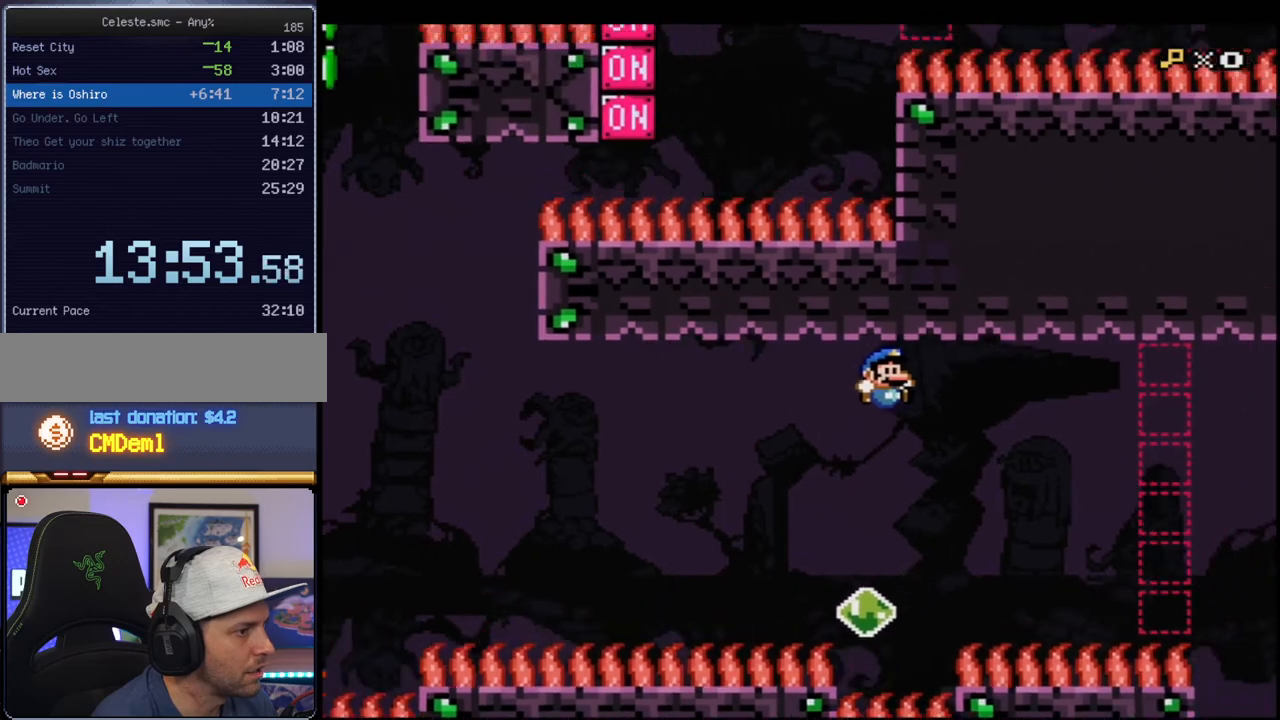
{"buttons": ["B", "Y", "DPAD_LEFT"], "events": [[367, "DPAD_LEFT", "down"]]}
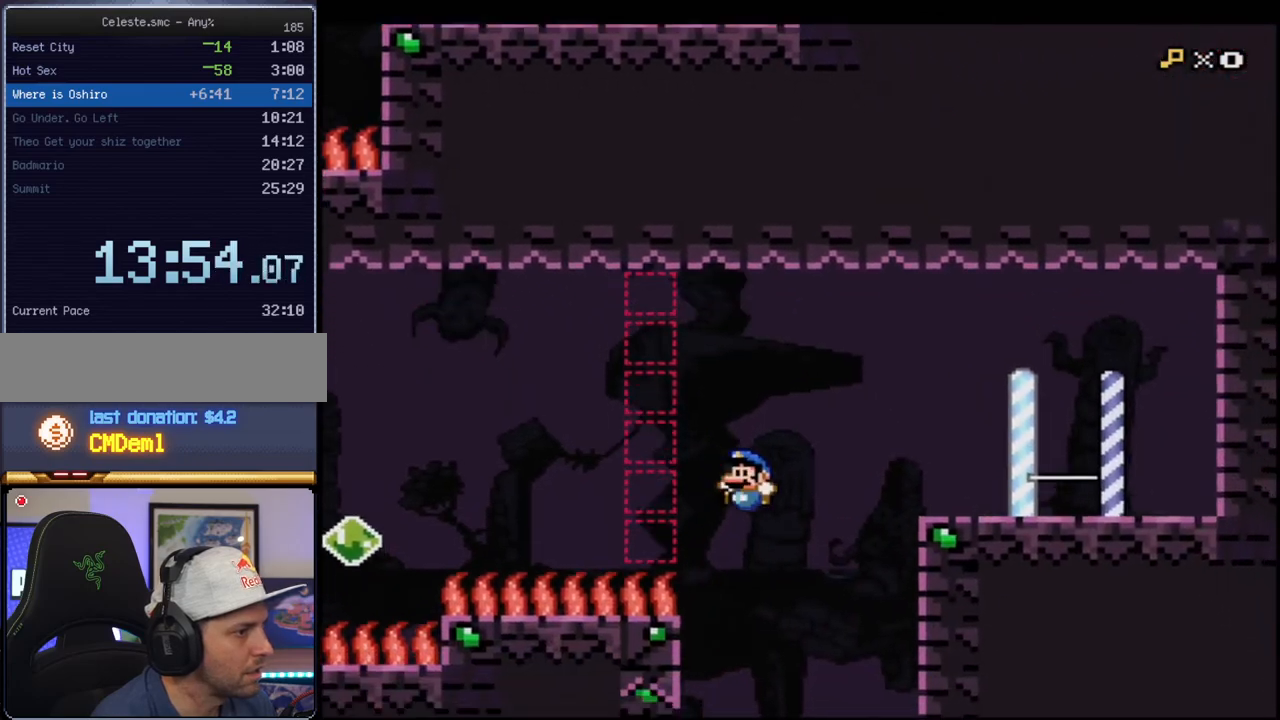
{"buttons": ["B", "Y", "DPAD_LEFT"], "events": [[17, "DPAD_LEFT", "up"], [400, "DPAD_LEFT", "down"]]}
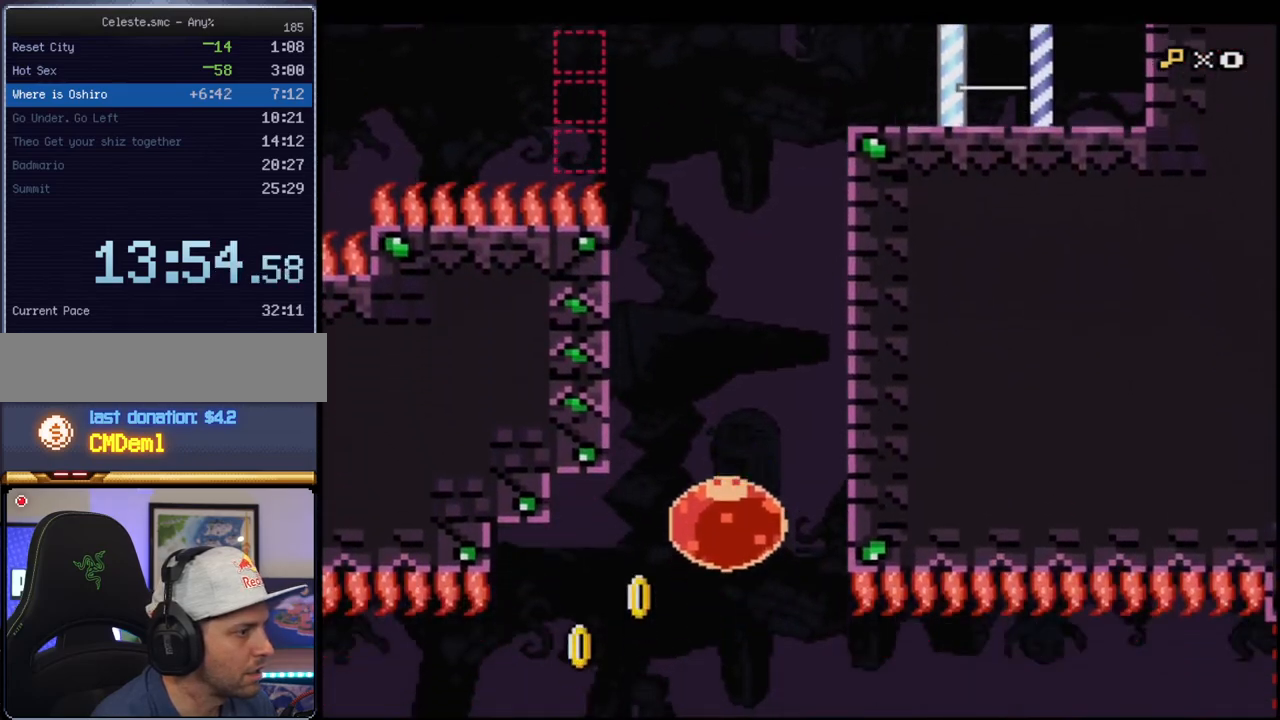
{"buttons": ["B", "Y", "DPAD_LEFT"], "events": [[17, "DPAD_LEFT", "up"], [117, "DPAD_LEFT", "down"]]}
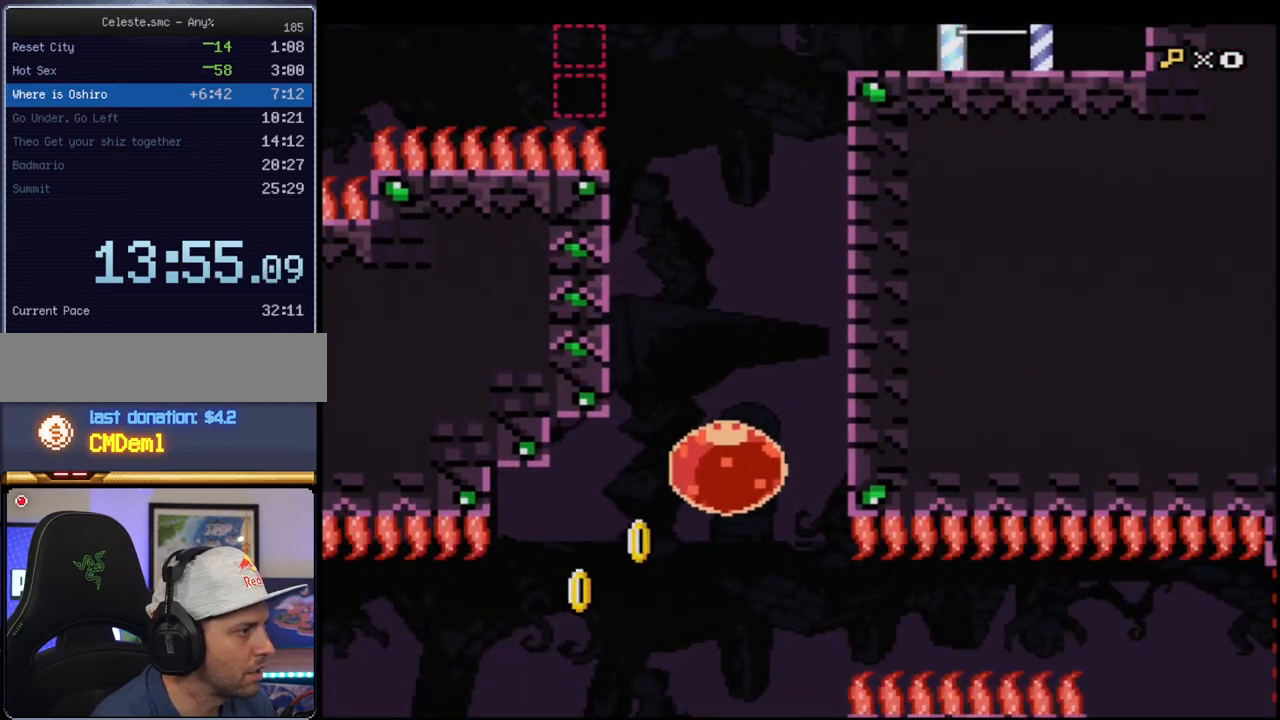
{"buttons": ["B", "Y"], "events": [[300, "DPAD_LEFT", "up"]]}
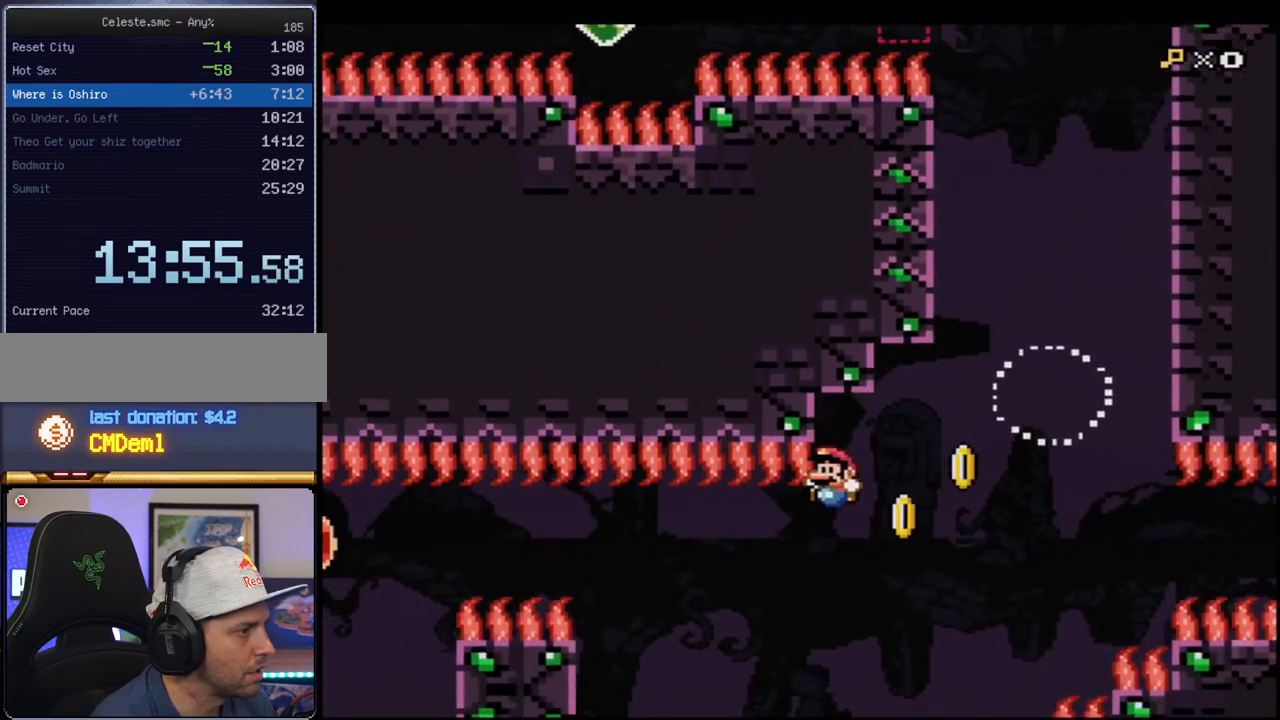
{"buttons": ["B", "Y", "R1"], "events": [[300, "DPAD_RIGHT", "down"], [300, "DPAD_UP", "down"], [367, "R1", "down"], [483, "DPAD_RIGHT", "up"], [483, "DPAD_UP", "up"]]}
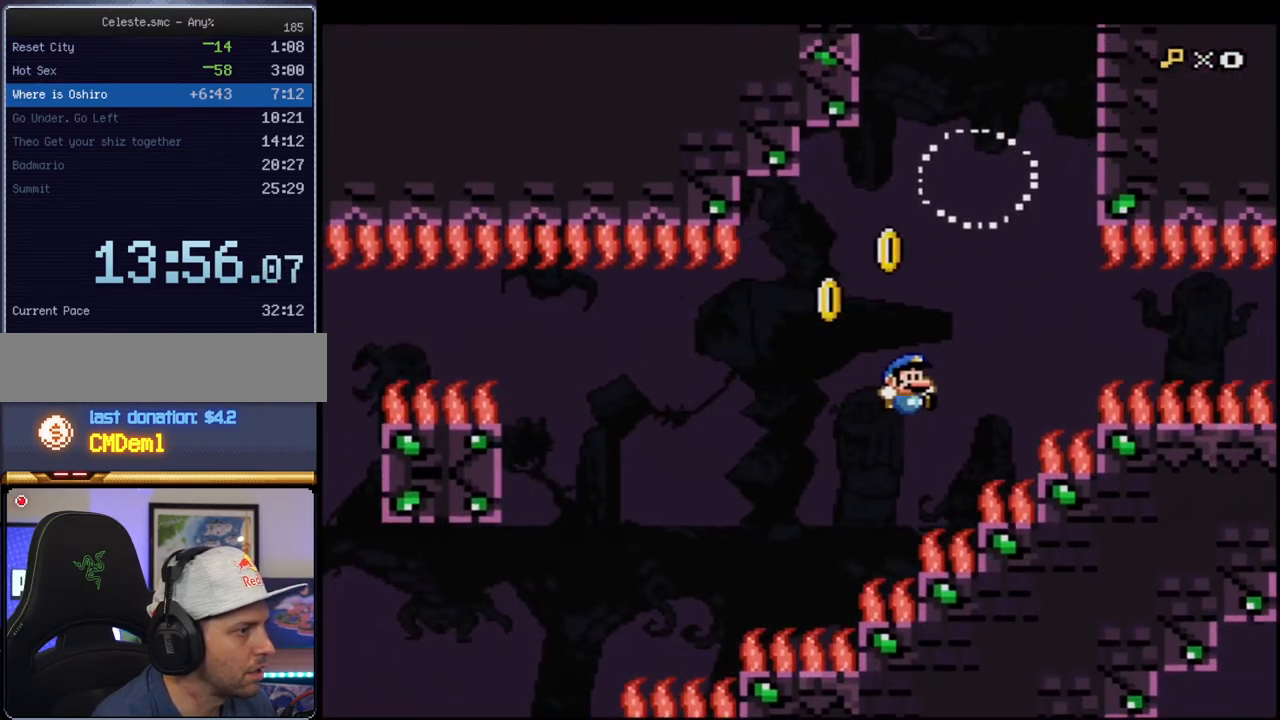
{"buttons": ["B", "Y"], "events": [[150, "R1", "up"]]}
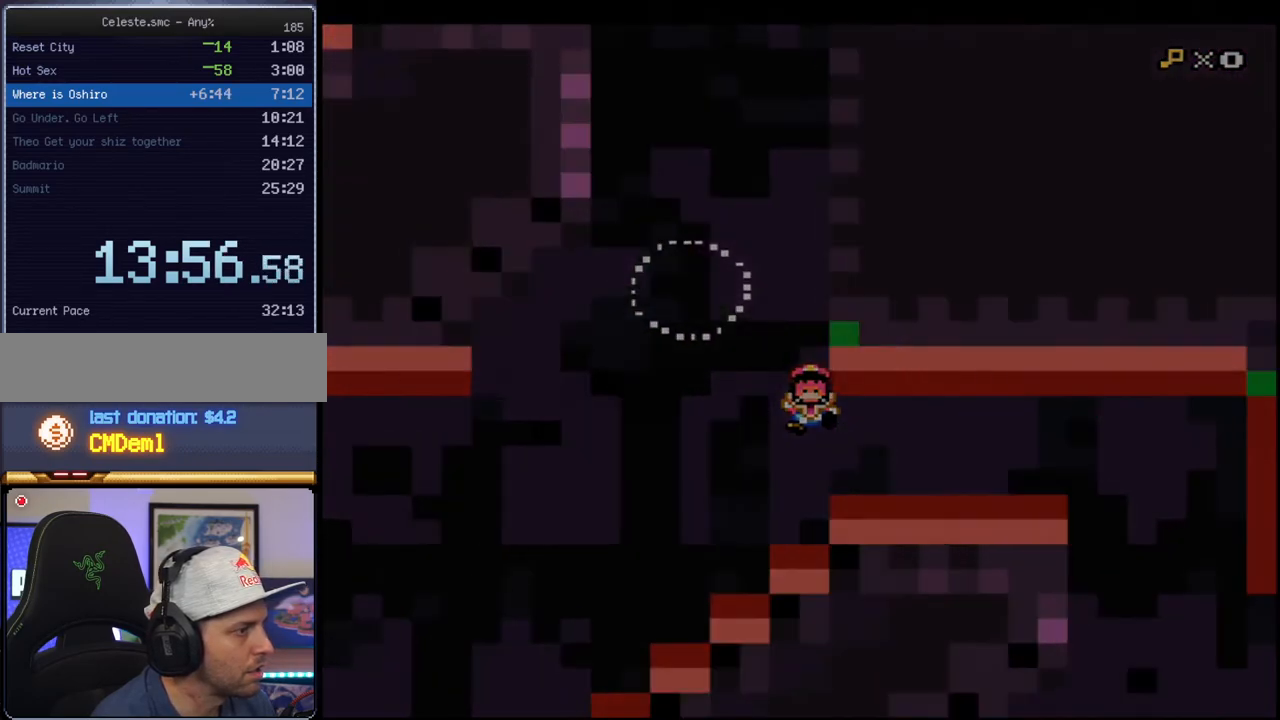
{"buttons": ["Y"], "events": [[83, "B", "up"]]}
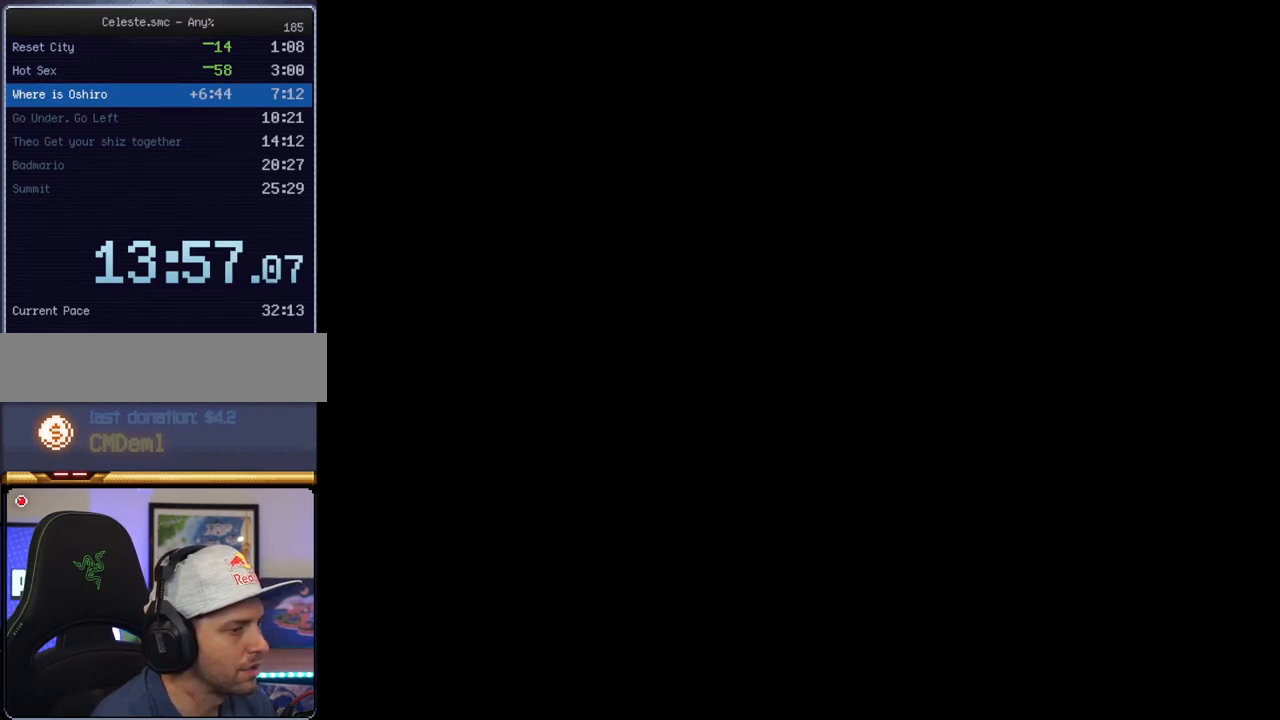
{"buttons": ["Y"], "events": []}
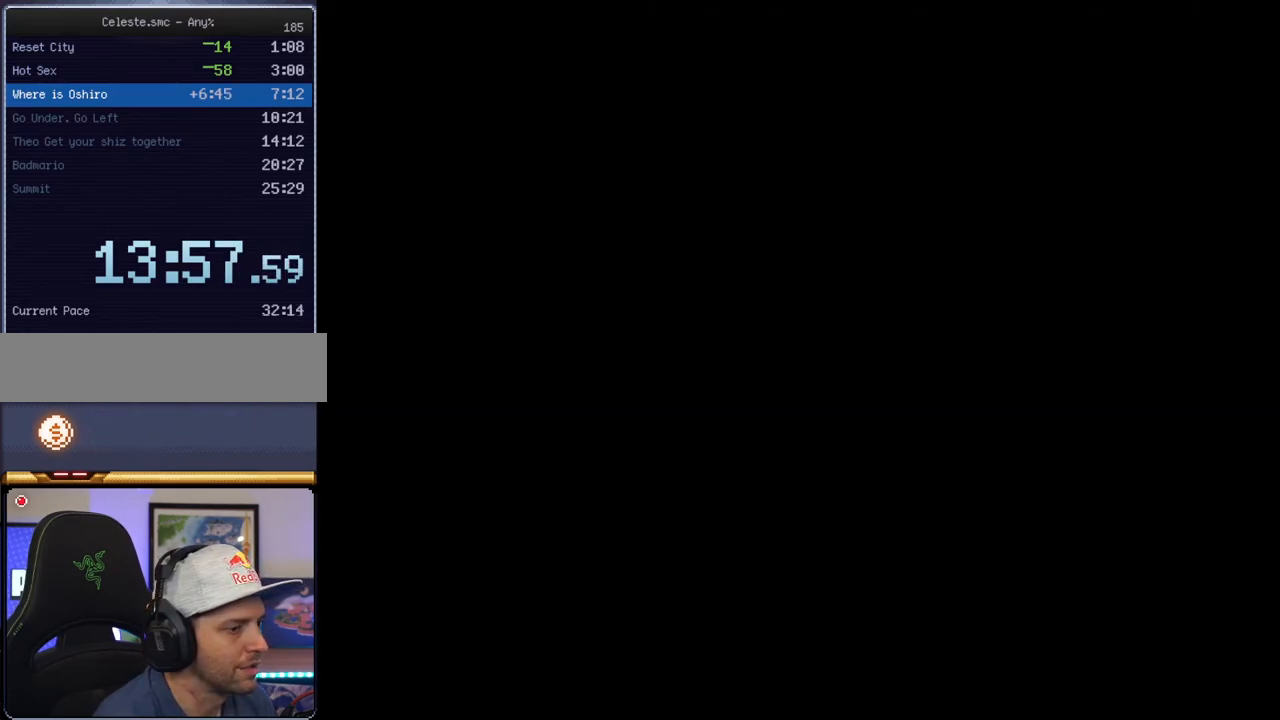
{"buttons": ["Y"], "events": []}
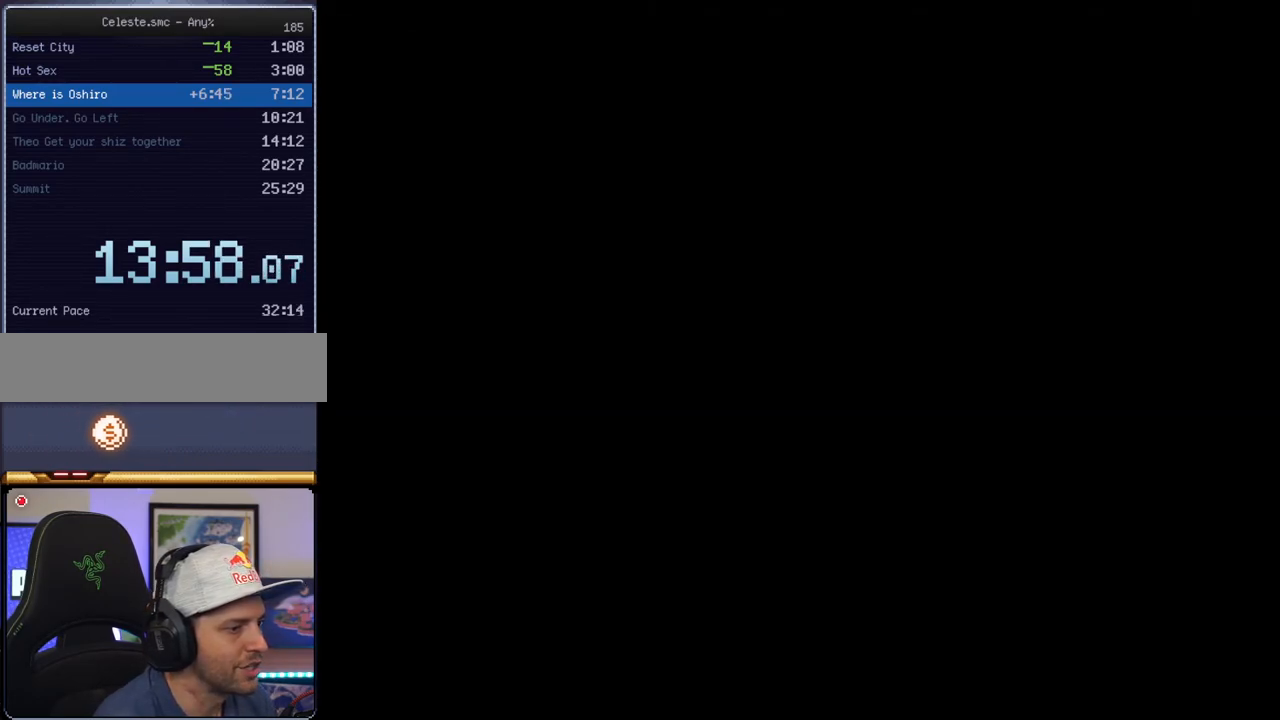
{"buttons": ["B", "Y"], "events": [[167, "B", "down"]]}
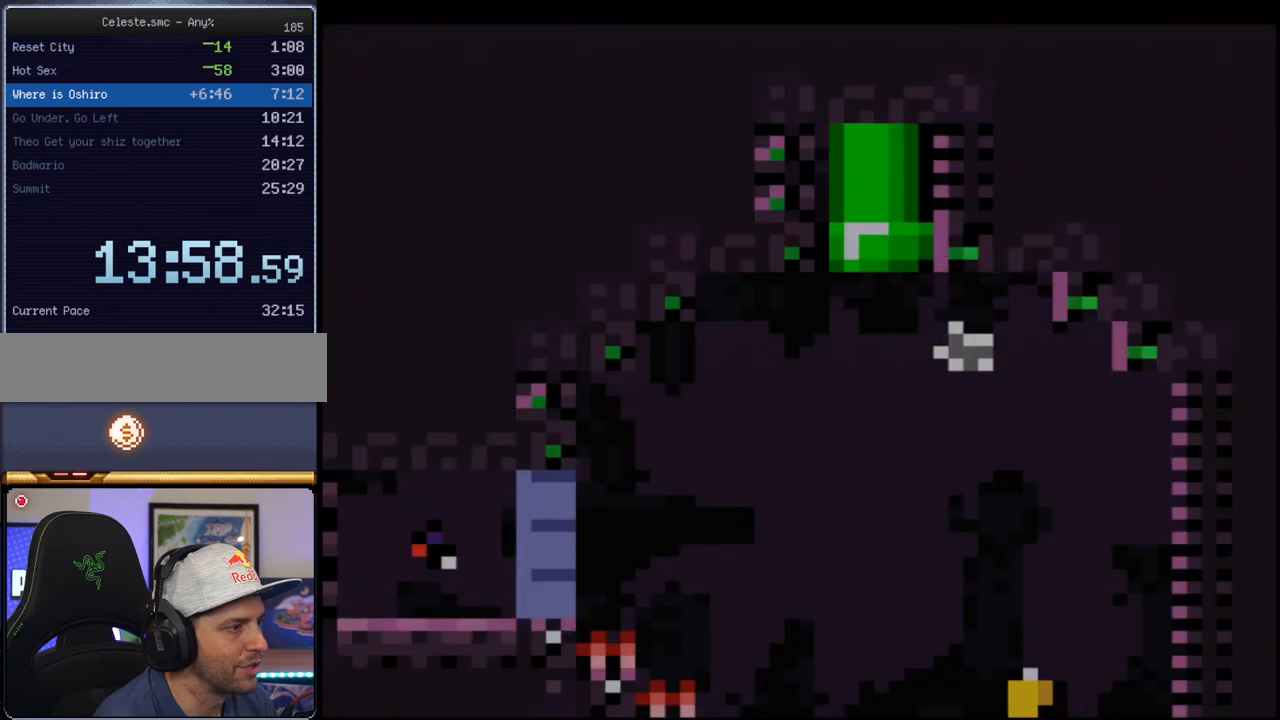
{"buttons": ["B", "Y"], "events": []}
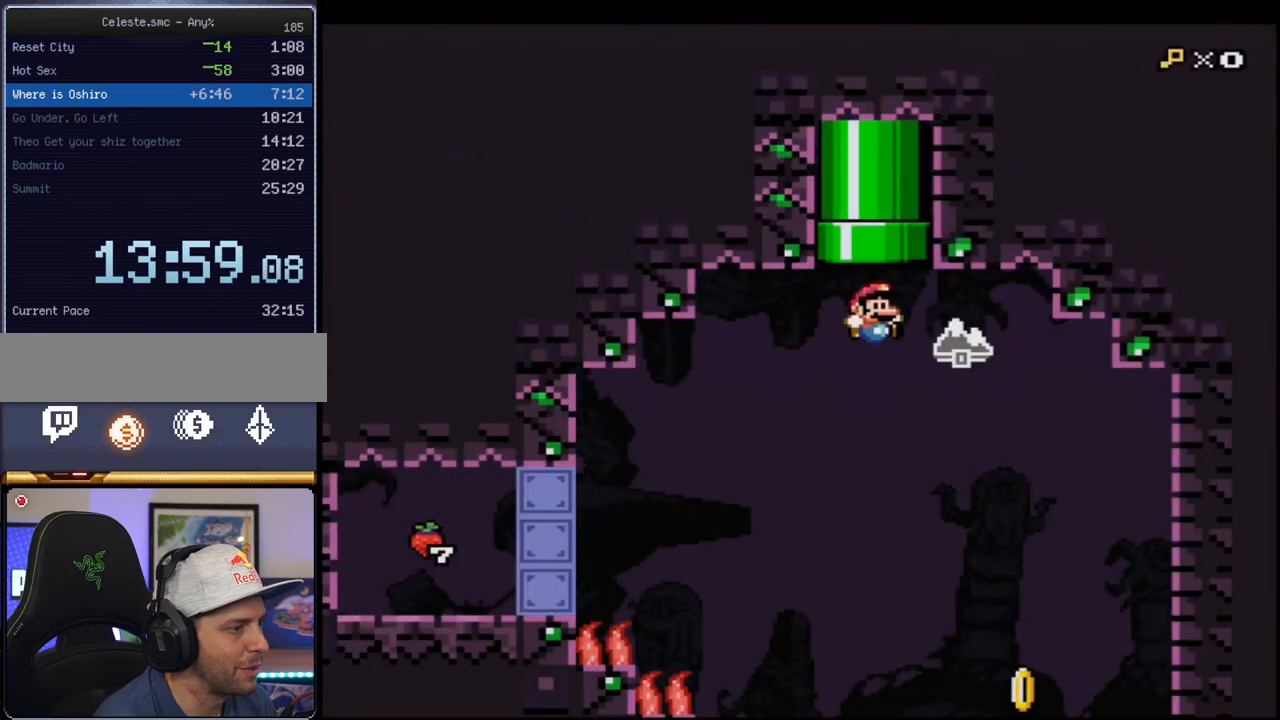
{"buttons": ["B", "Y"], "events": [[233, "DPAD_RIGHT", "down"], [367, "DPAD_RIGHT", "up"]]}
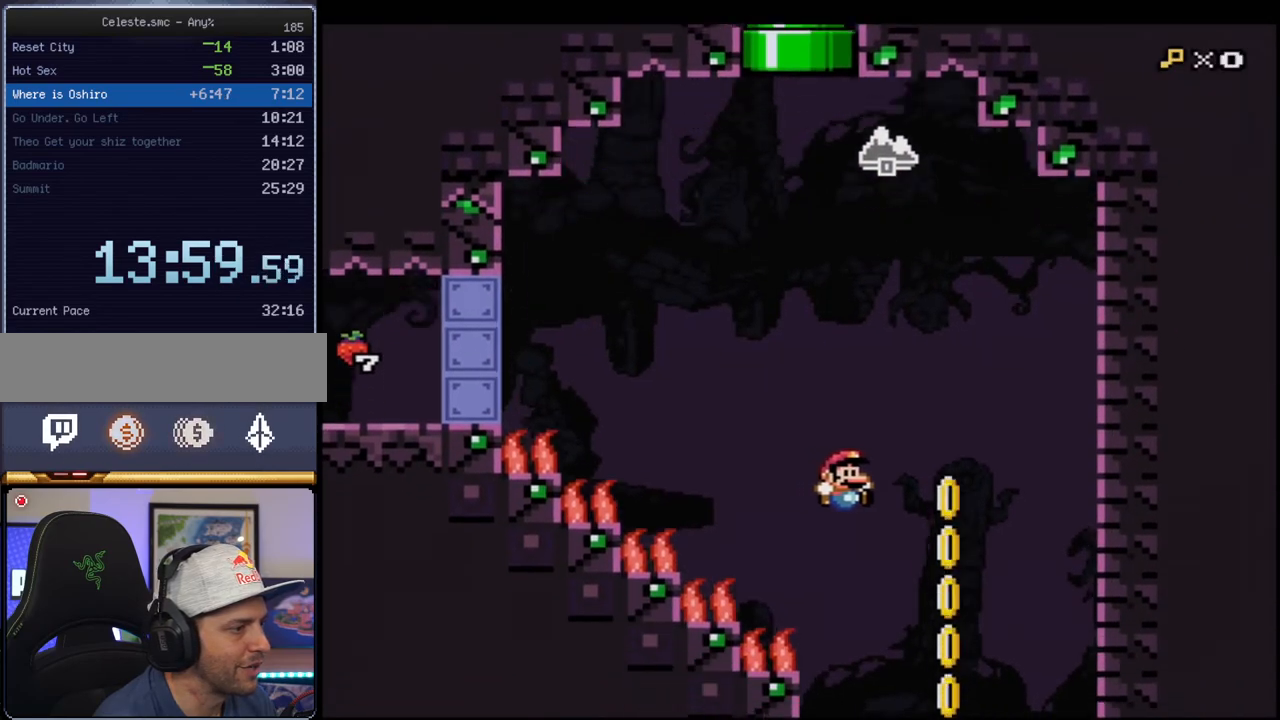
{"buttons": ["B", "Y"], "events": [[167, "DPAD_LEFT", "down"], [300, "DPAD_LEFT", "up"]]}
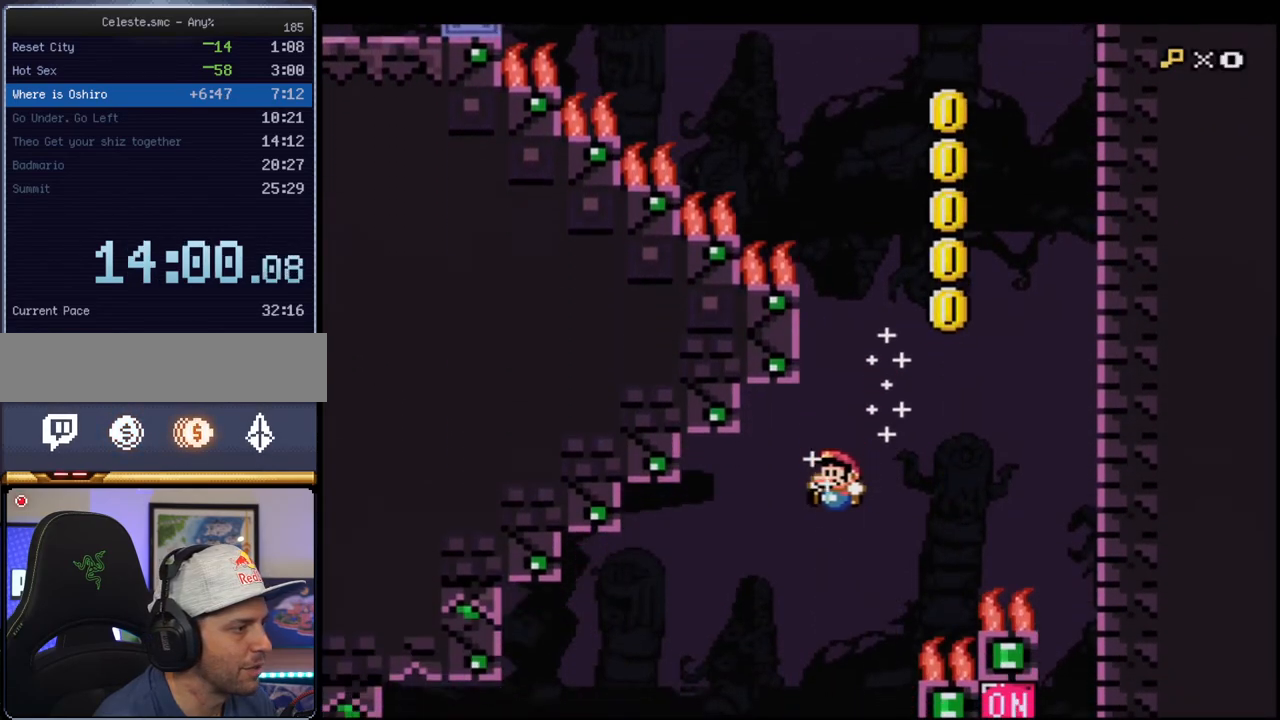
{"buttons": ["B", "Y", "DPAD_RIGHT"], "events": [[17, "DPAD_LEFT", "down"], [233, "DPAD_LEFT", "up"], [450, "DPAD_RIGHT", "down"]]}
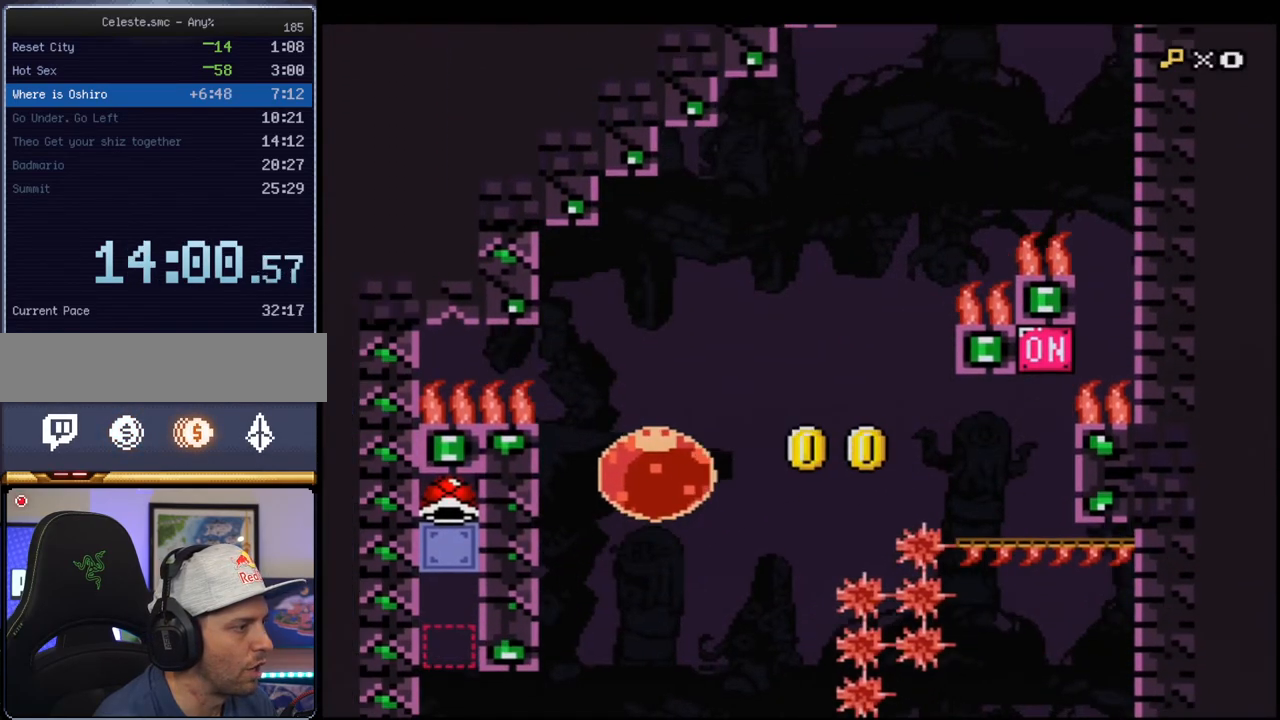
{"buttons": ["B", "Y", "DPAD_LEFT"], "events": [[117, "DPAD_RIGHT", "up"], [150, "DPAD_LEFT", "down"], [300, "DPAD_DOWN", "down"], [300, "DPAD_LEFT", "up"], [433, "R1", "down"], [450, "R1", "up"], [483, "DPAD_DOWN", "up"], [483, "DPAD_LEFT", "down"]]}
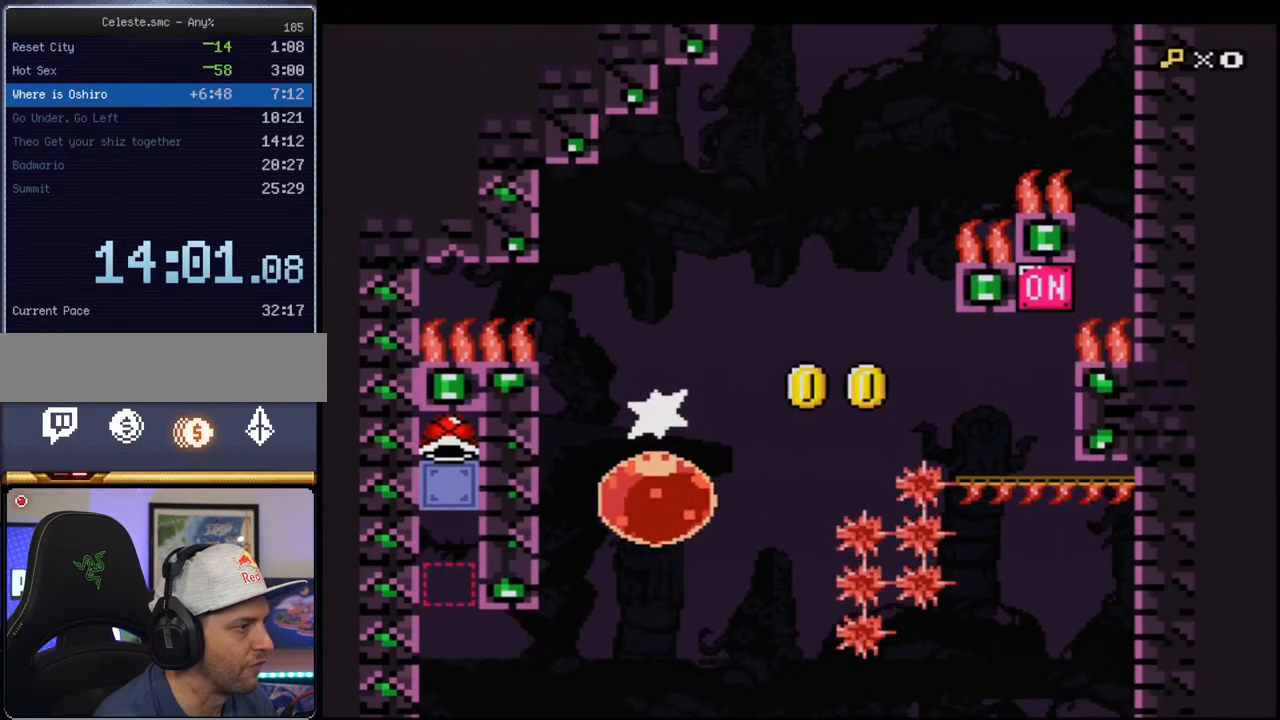
{"buttons": ["B", "Y", "DPAD_LEFT"], "events": [[300, "R1", "down"], [400, "R1", "up"]]}
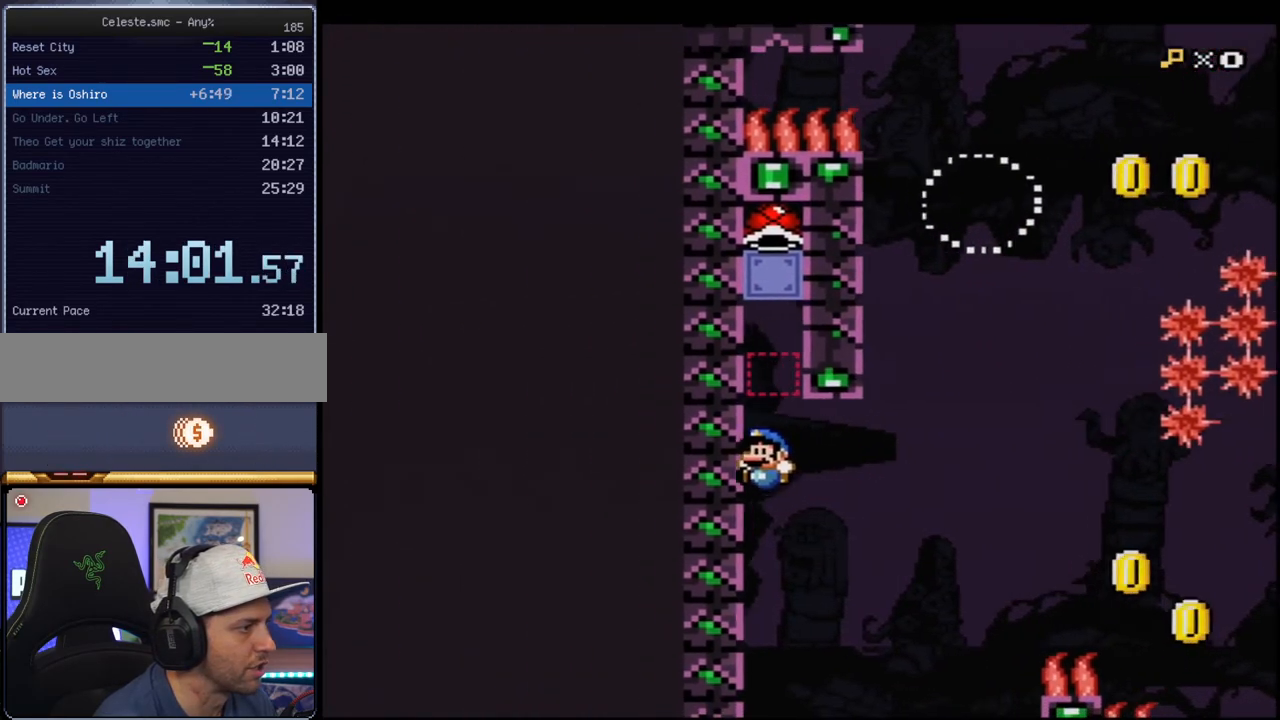
{"buttons": ["B", "Y", "DPAD_LEFT"], "events": [[50, "DPAD_LEFT", "up"], [167, "DPAD_RIGHT", "down"], [300, "DPAD_RIGHT", "up"], [400, "DPAD_LEFT", "down"]]}
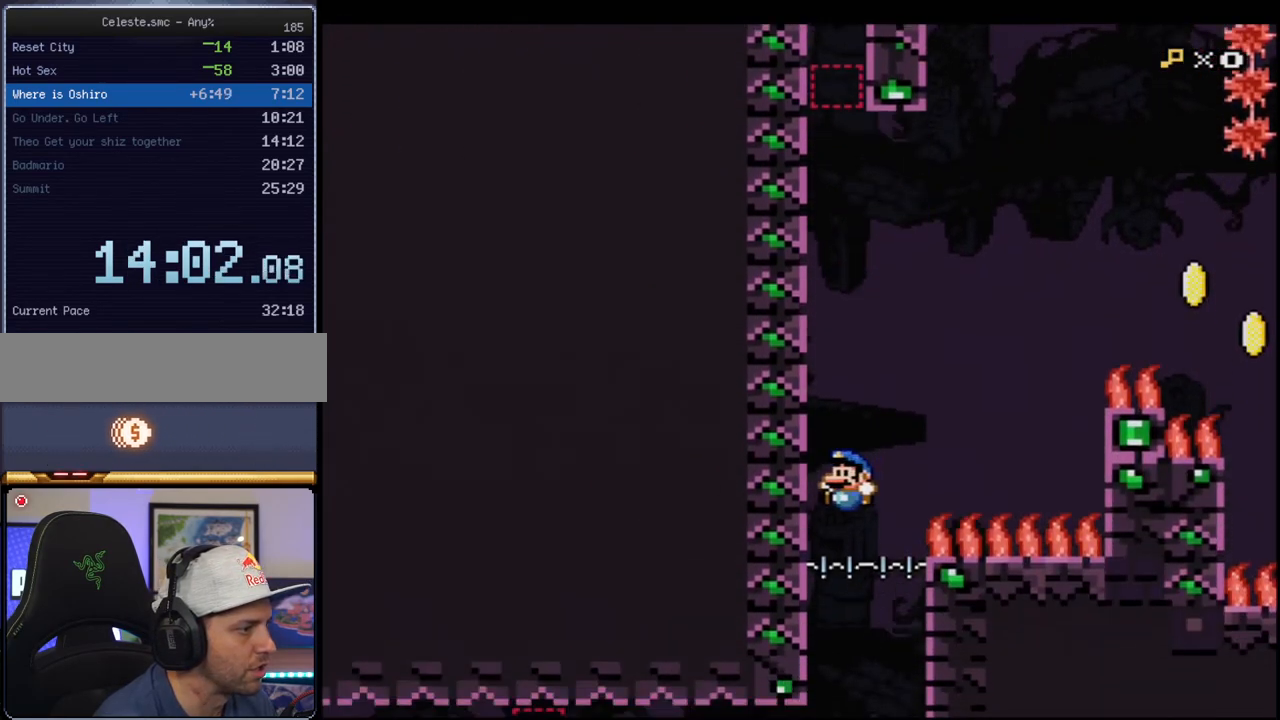
{"buttons": ["B", "Y", "DPAD_LEFT"], "events": [[17, "DPAD_LEFT", "up"], [83, "DPAD_RIGHT", "down"], [200, "DPAD_RIGHT", "up"], [333, "DPAD_LEFT", "down"]]}